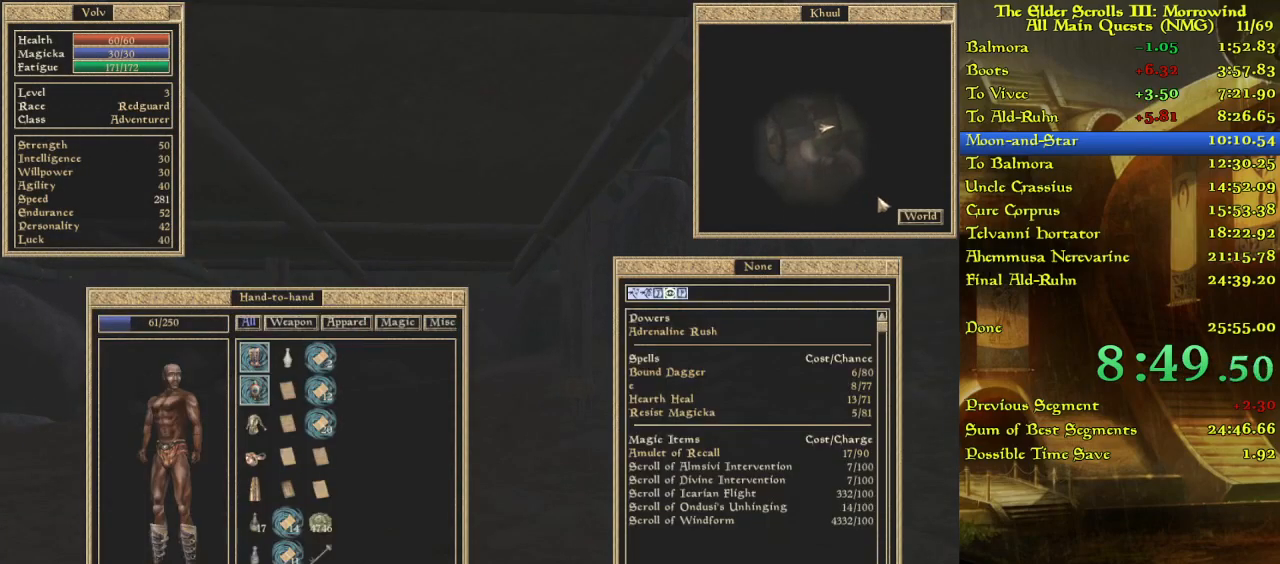
Gameplay with keyboard; each line is a JSON object with the keys held at the frame after it. "events" lists presses ("down") and releases ("up") of "w" between this image and that frame as [ms after this image, input, new state], when the widget could be followed in between. No other keys are recorded. Mouse input is not recorded.
{"keys": ["w"], "events": []}
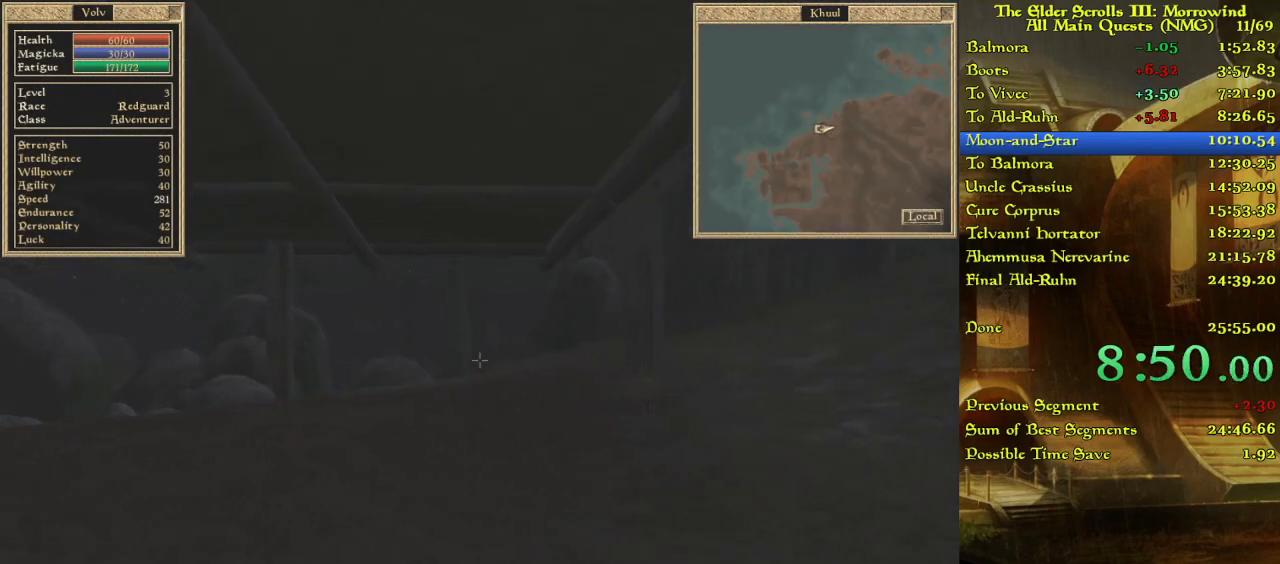
{"keys": ["w"], "events": []}
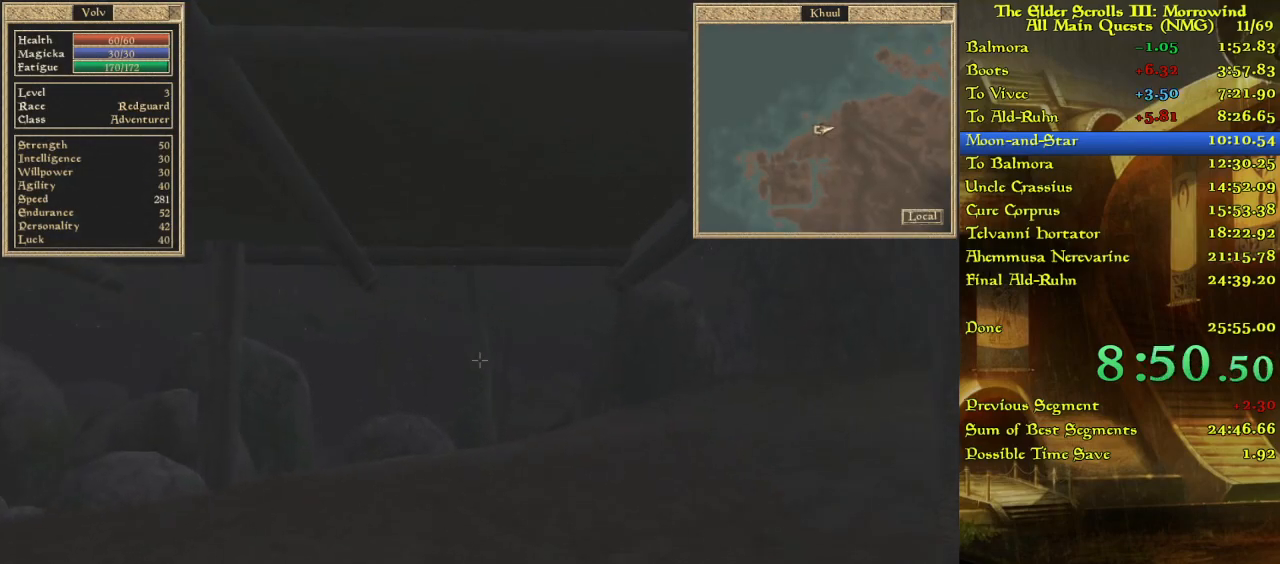
{"keys": ["w"], "events": []}
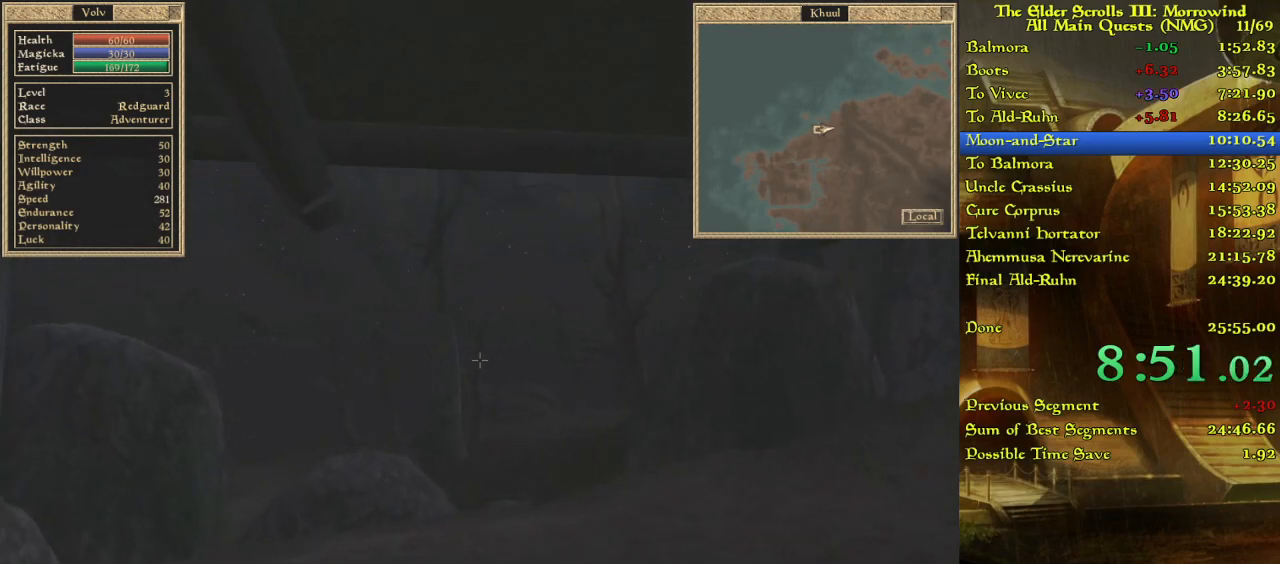
{"keys": ["w"], "events": []}
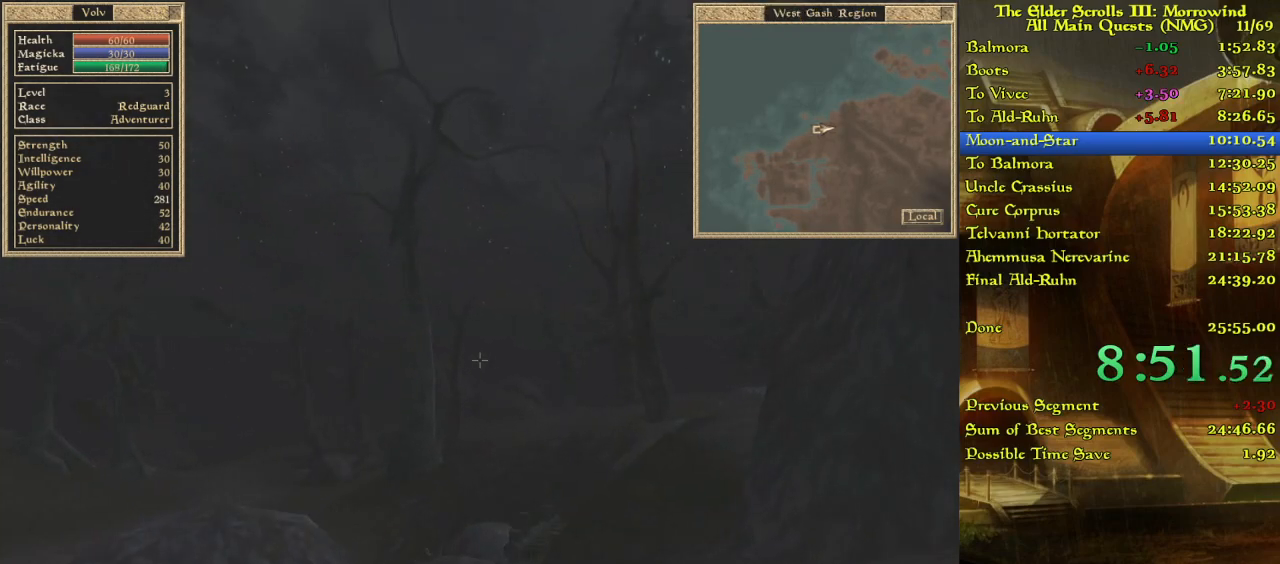
{"keys": ["w"], "events": []}
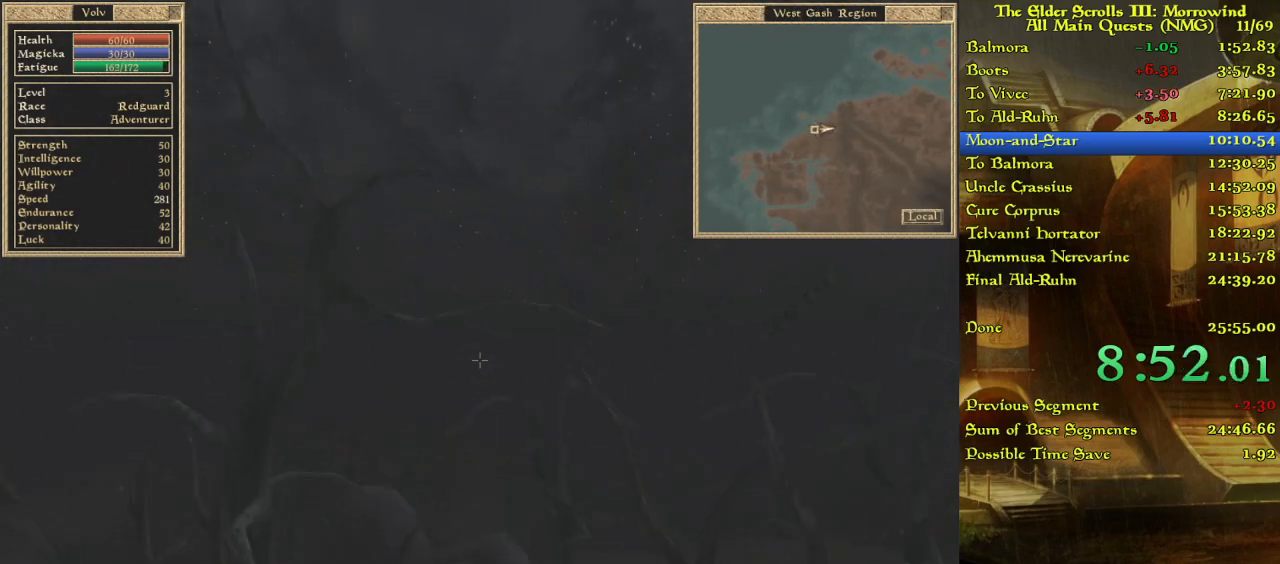
{"keys": ["w"], "events": []}
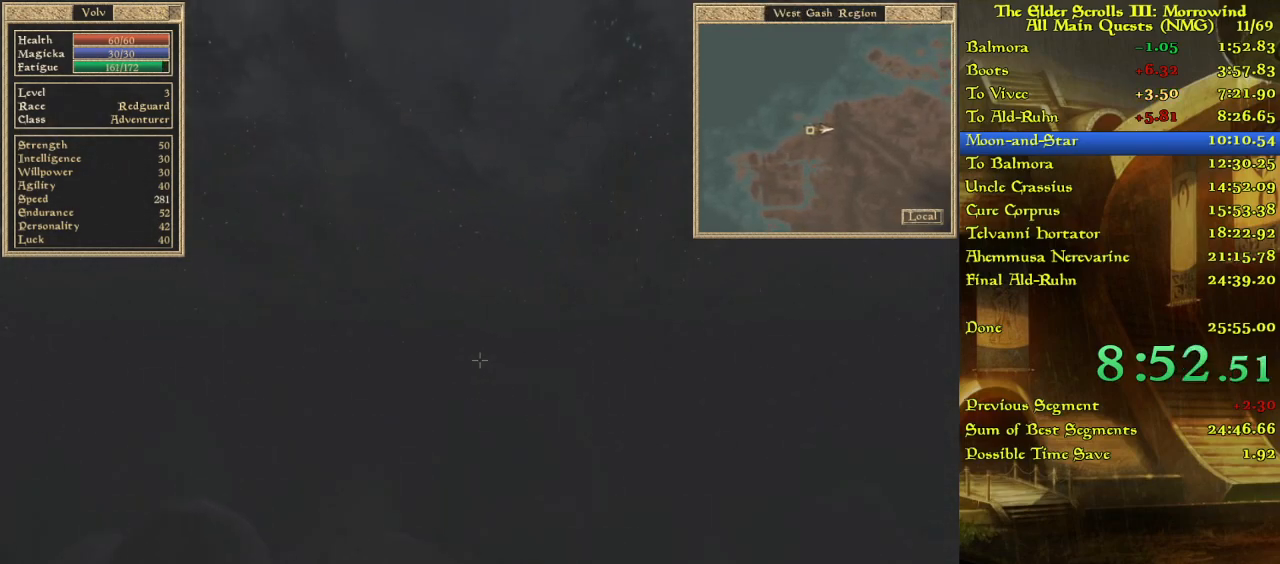
{"keys": ["w"], "events": []}
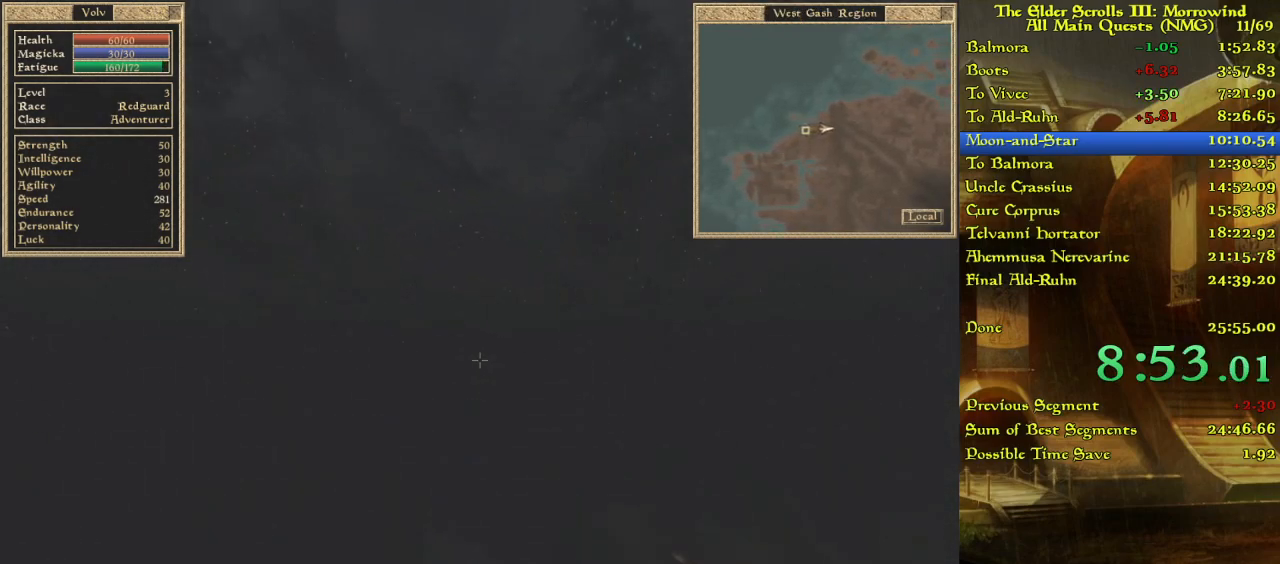
{"keys": ["w"], "events": []}
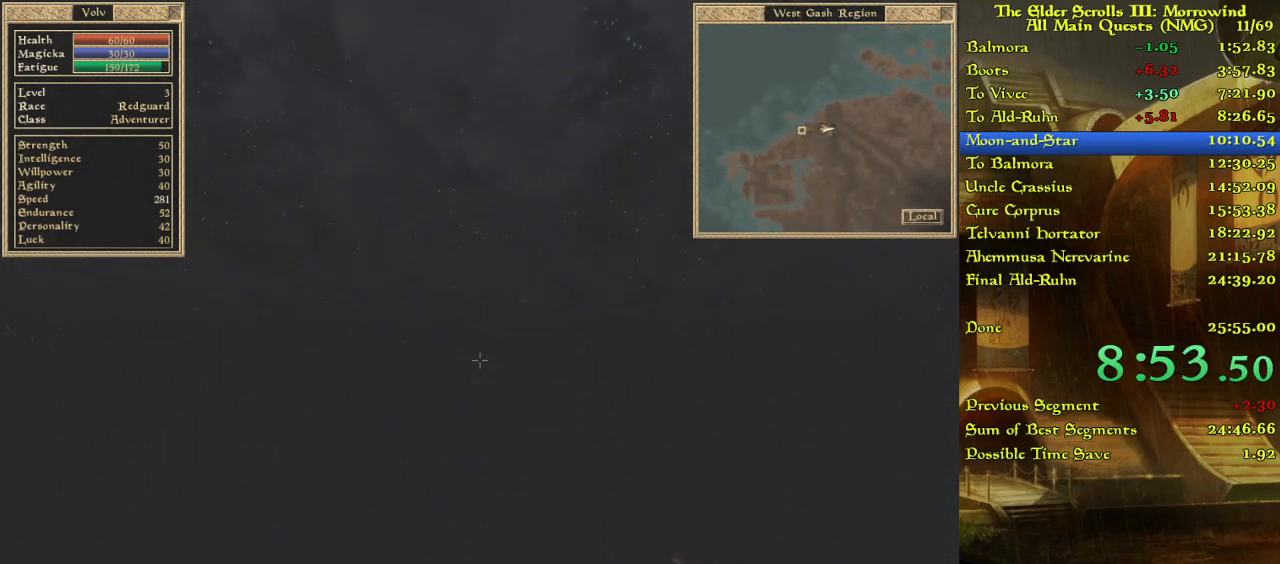
{"keys": ["w"], "events": []}
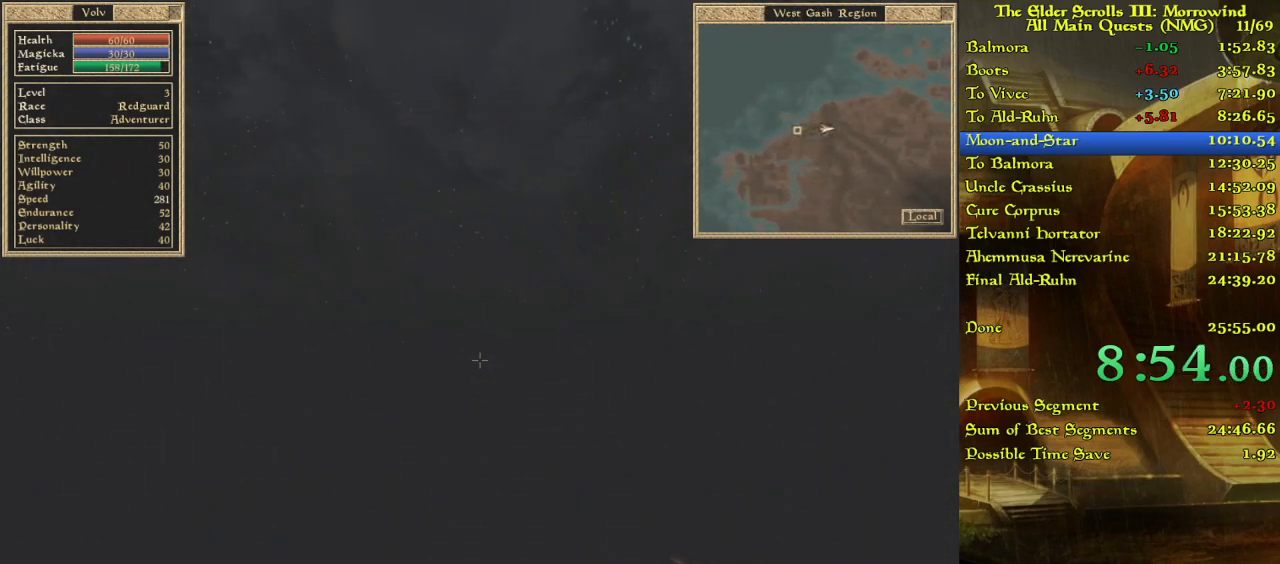
{"keys": ["w"], "events": []}
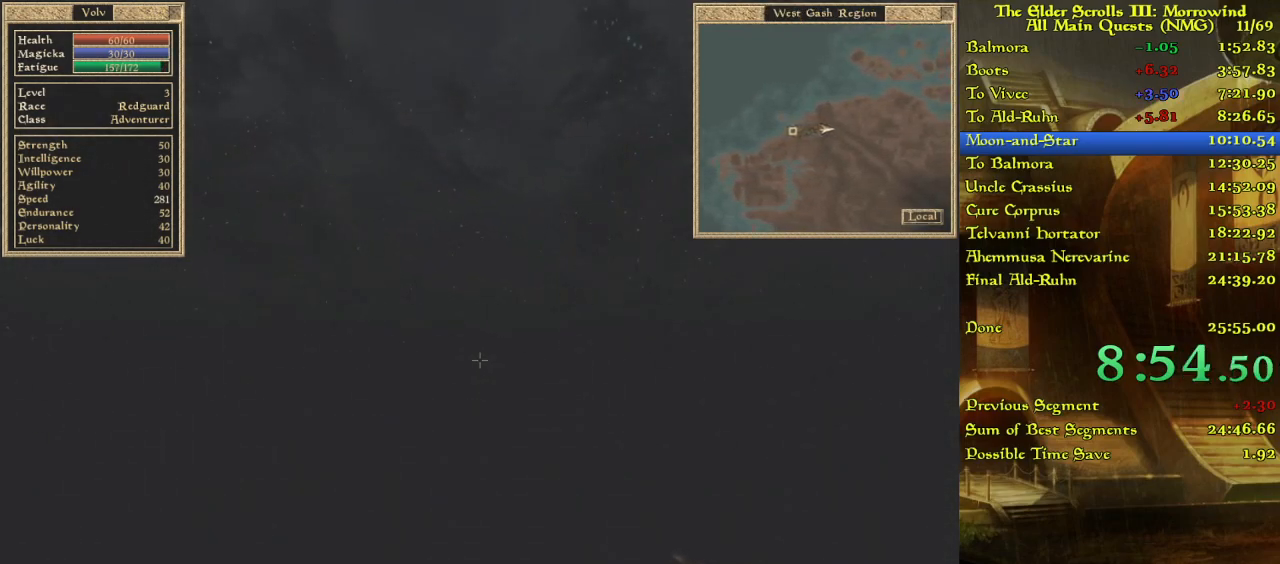
{"keys": ["w"], "events": []}
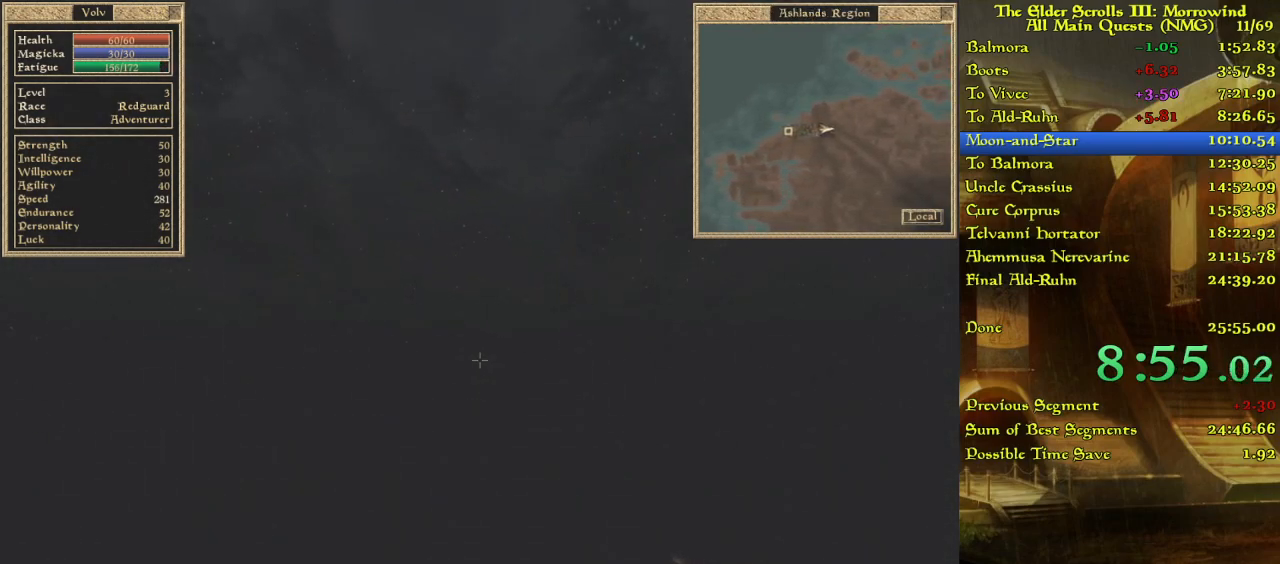
{"keys": ["w"], "events": []}
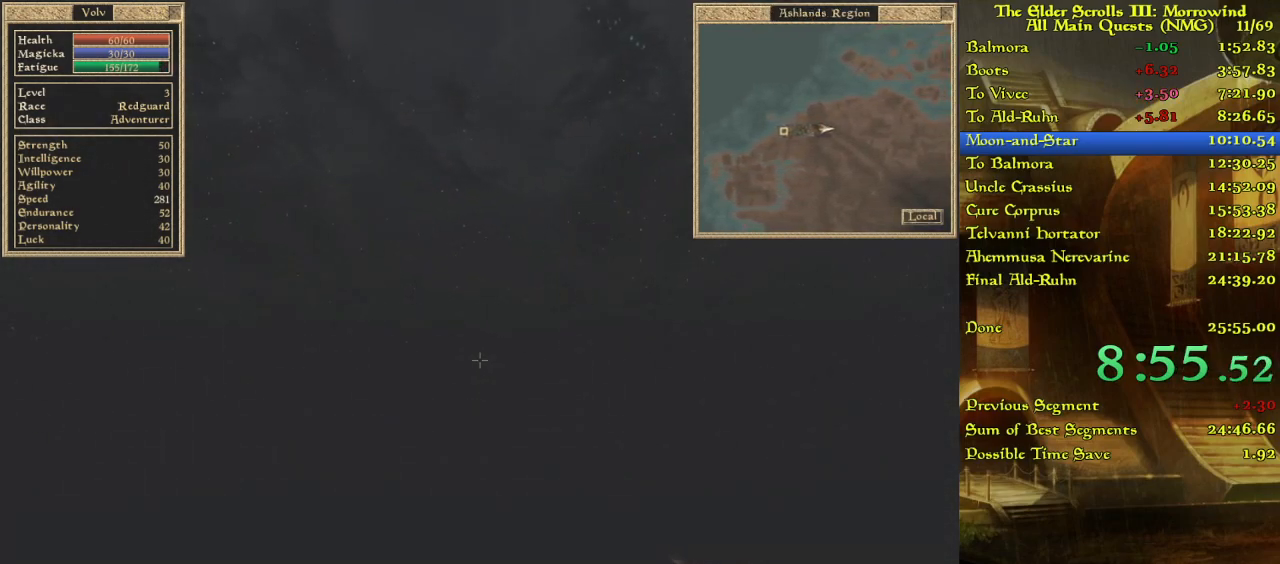
{"keys": ["w"], "events": []}
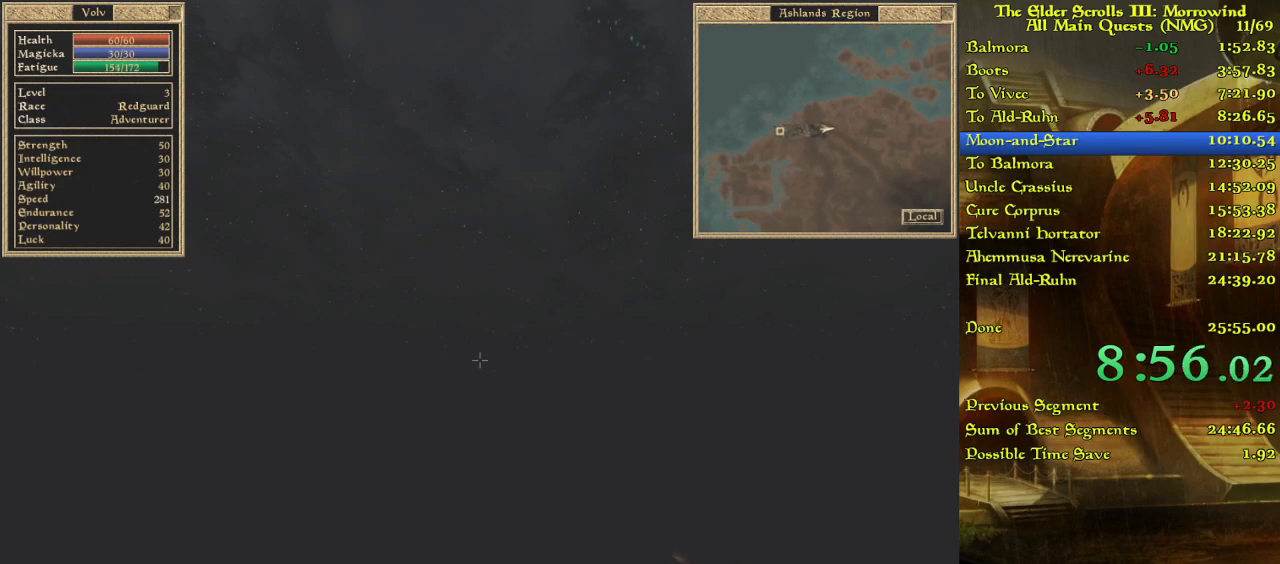
{"keys": ["w"], "events": []}
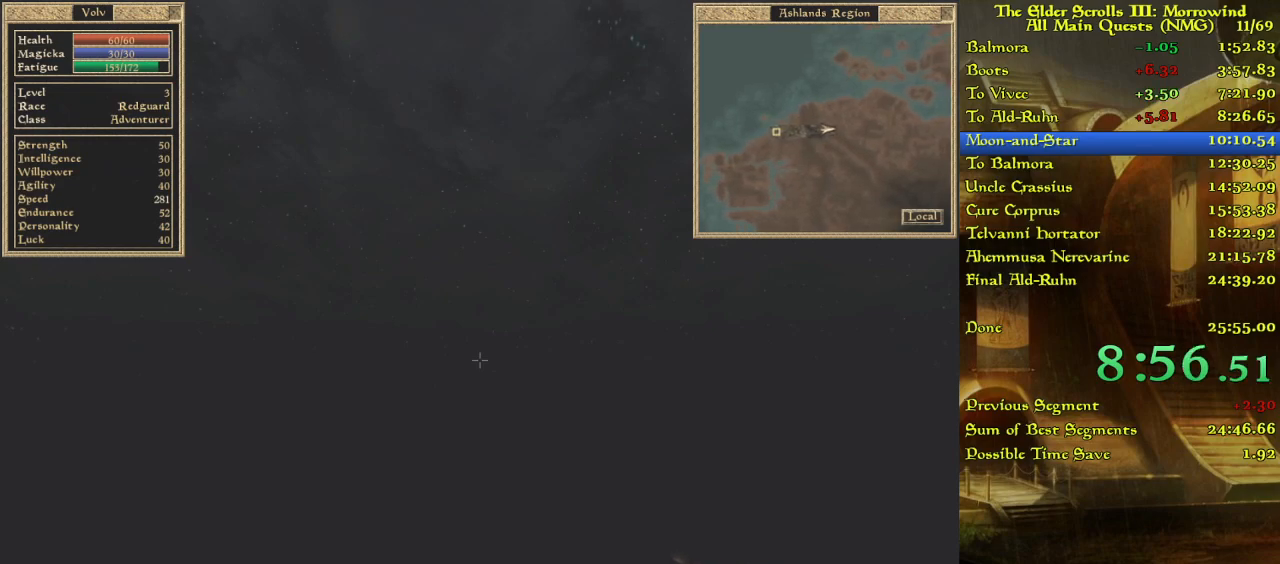
{"keys": ["w"], "events": []}
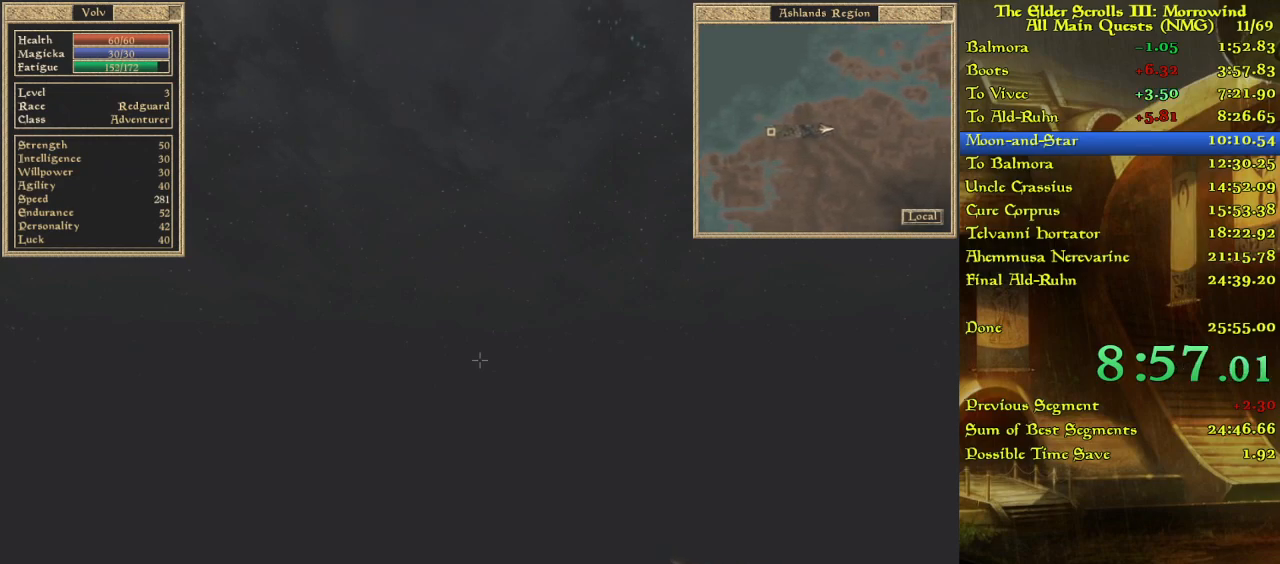
{"keys": ["w"], "events": []}
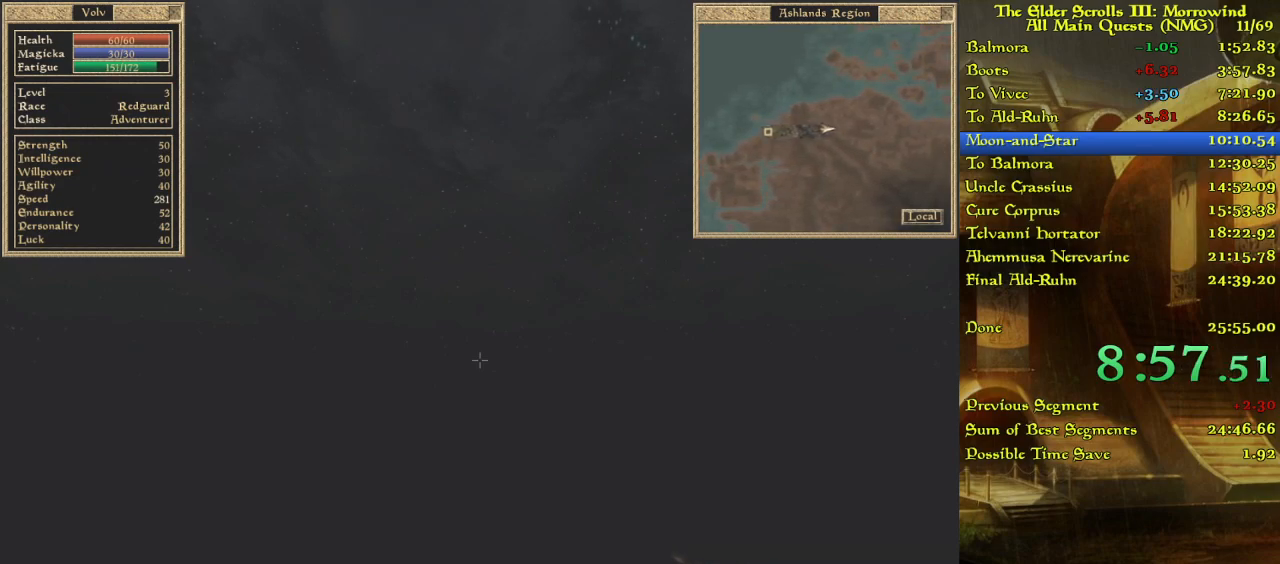
{"keys": ["w"], "events": []}
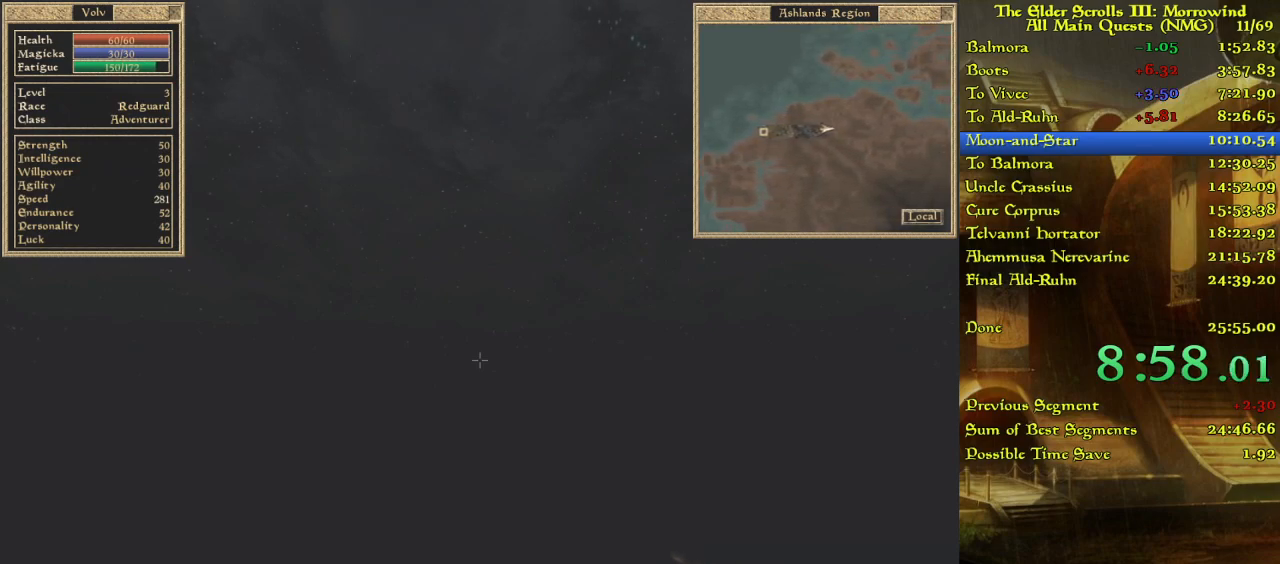
{"keys": ["w"], "events": []}
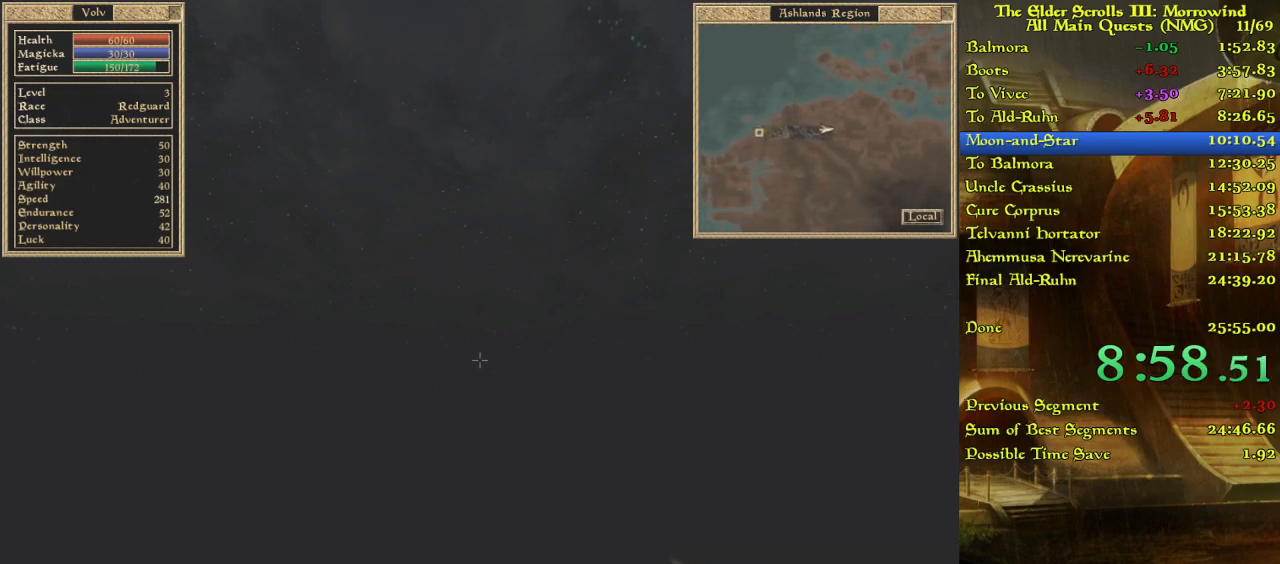
{"keys": ["w"], "events": []}
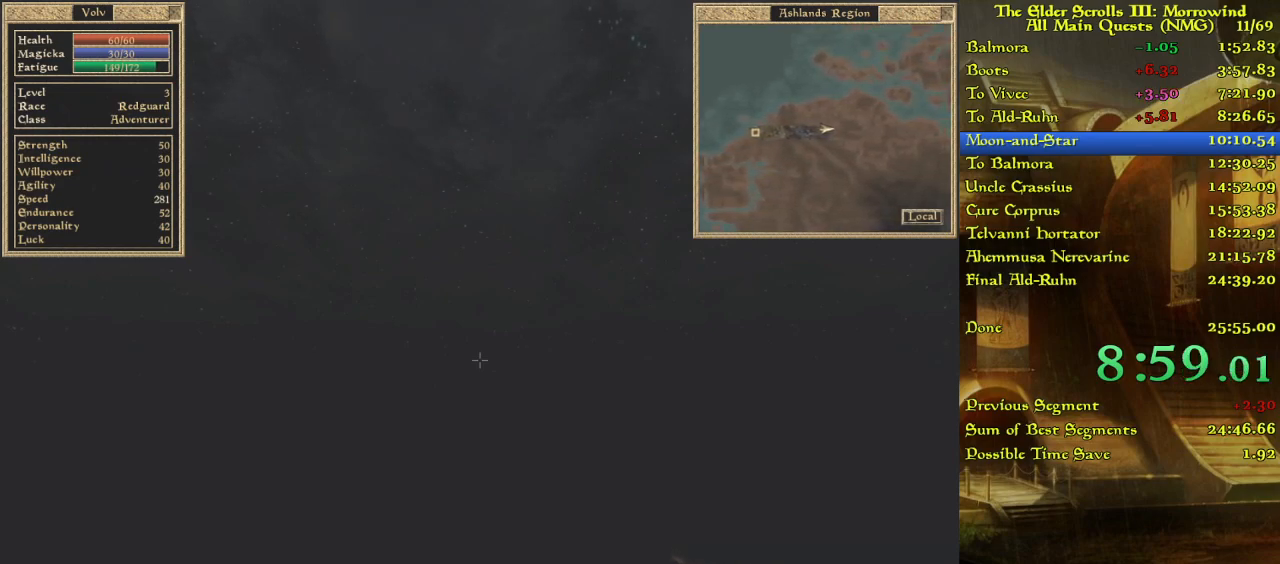
{"keys": ["w"], "events": []}
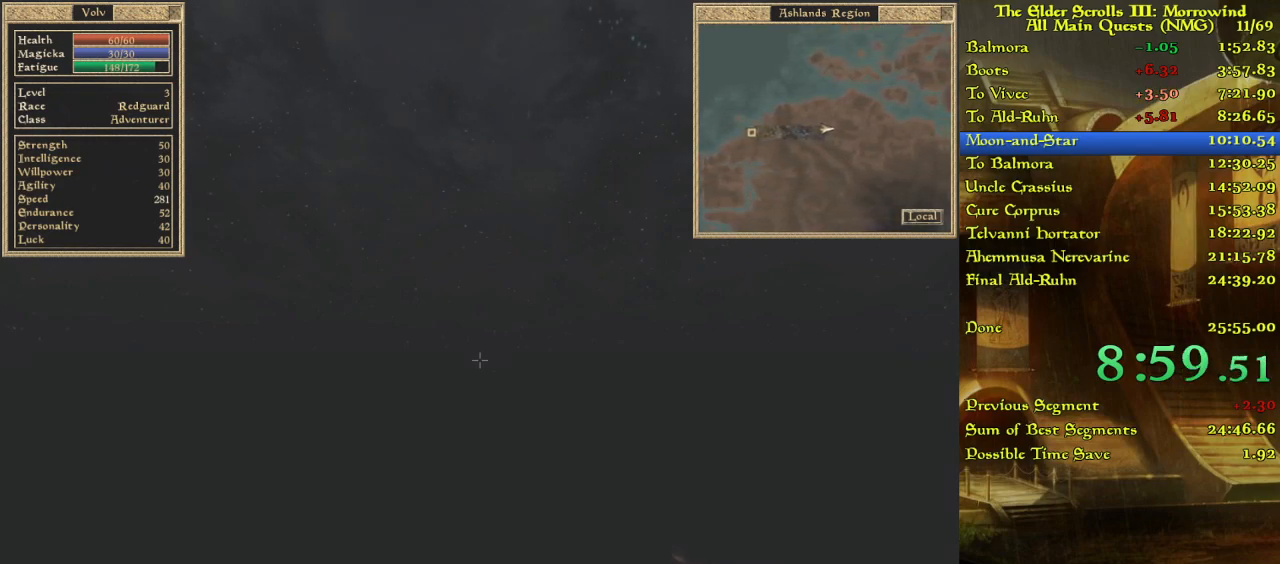
{"keys": ["w"], "events": []}
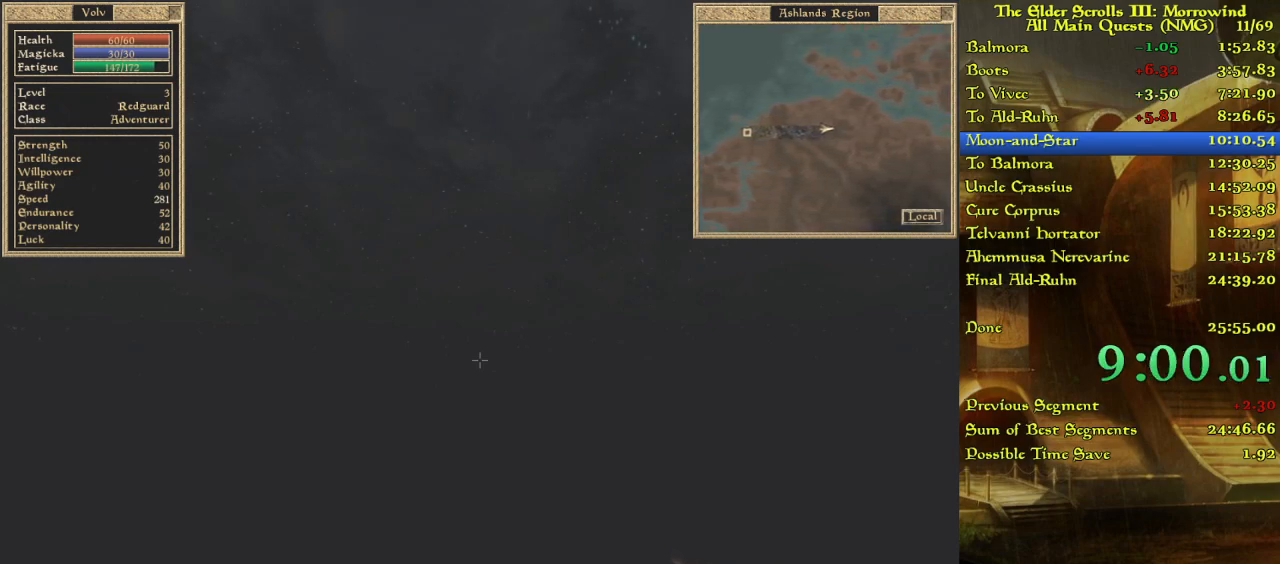
{"keys": [], "events": [[167, "w", "up"]]}
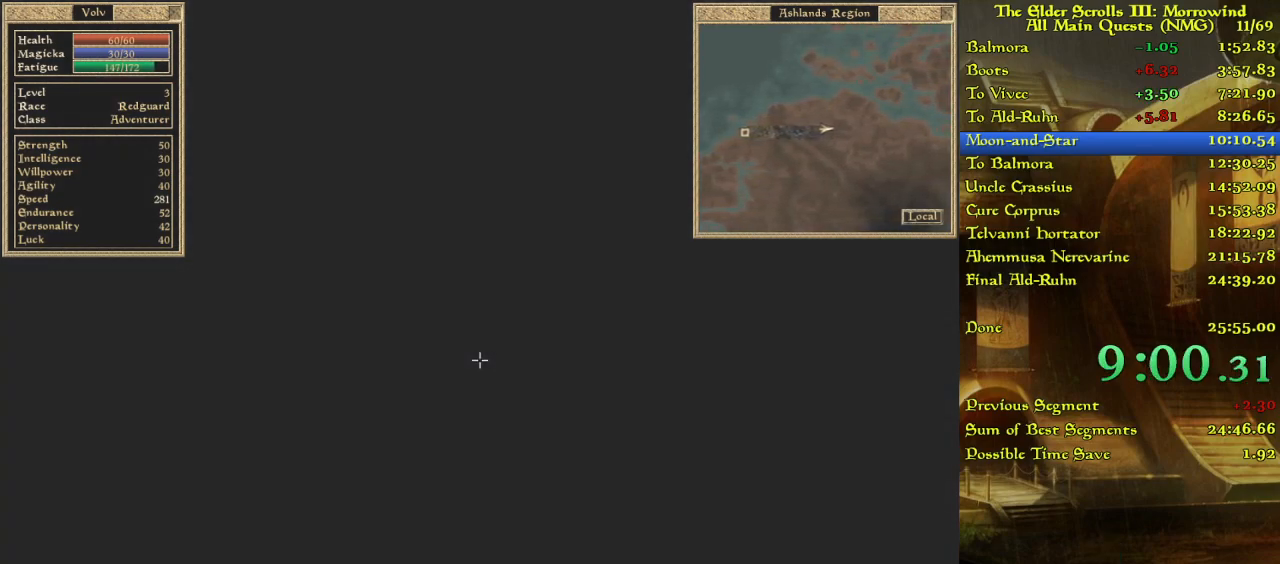
{"keys": ["w"], "events": [[150, "w", "down"]]}
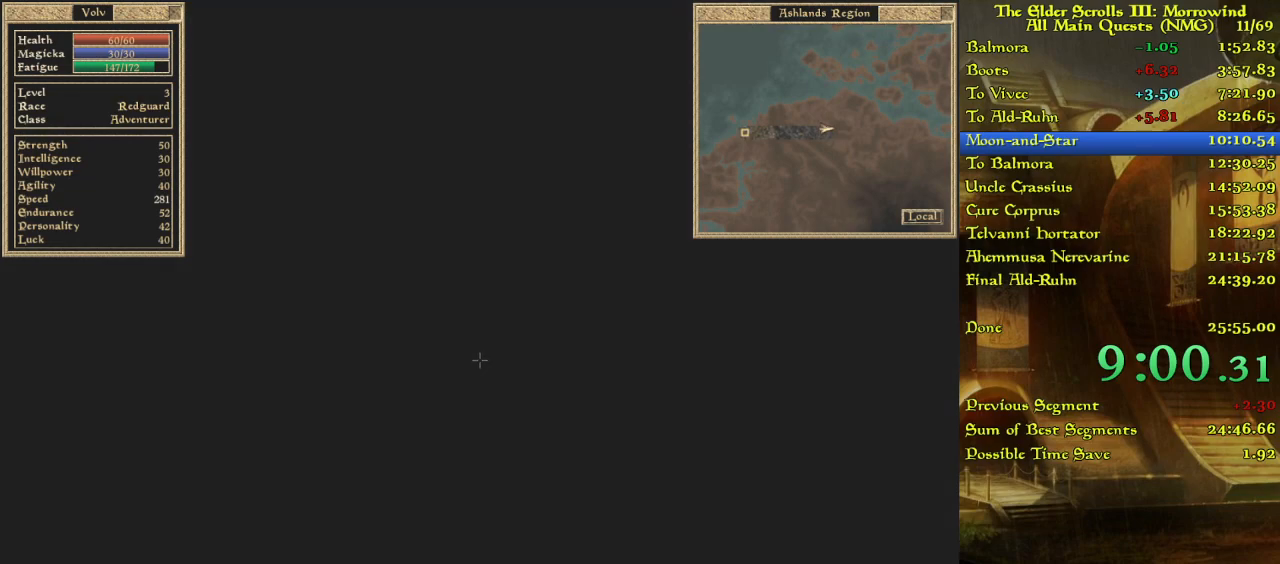
{"keys": [], "events": [[267, "w", "up"]]}
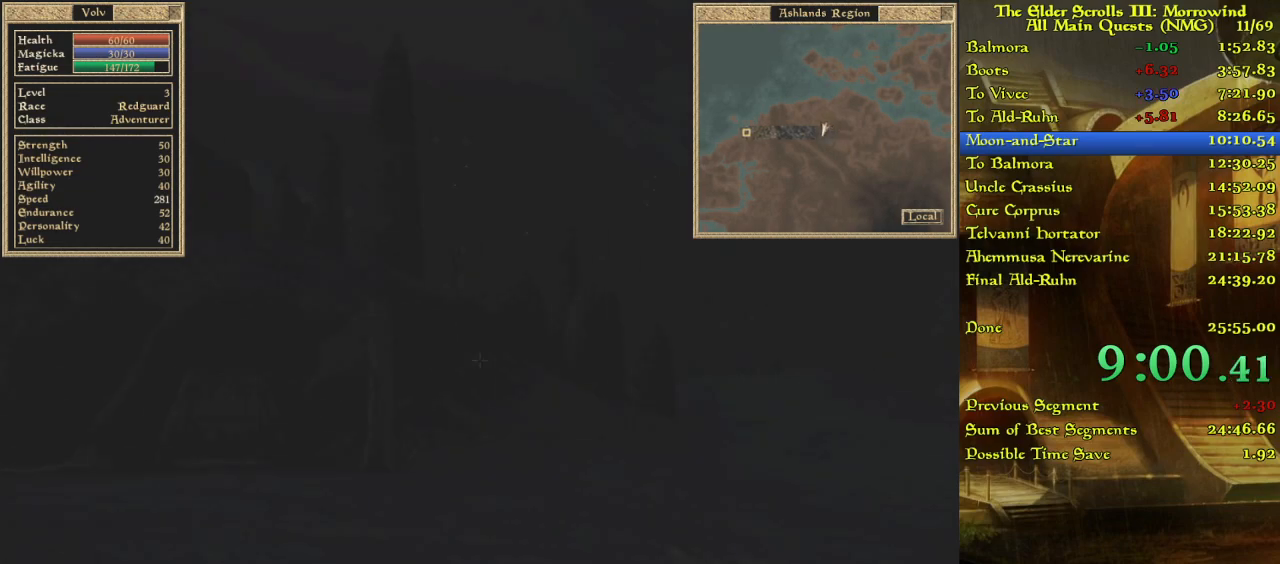
{"keys": ["w"], "events": [[167, "w", "down"]]}
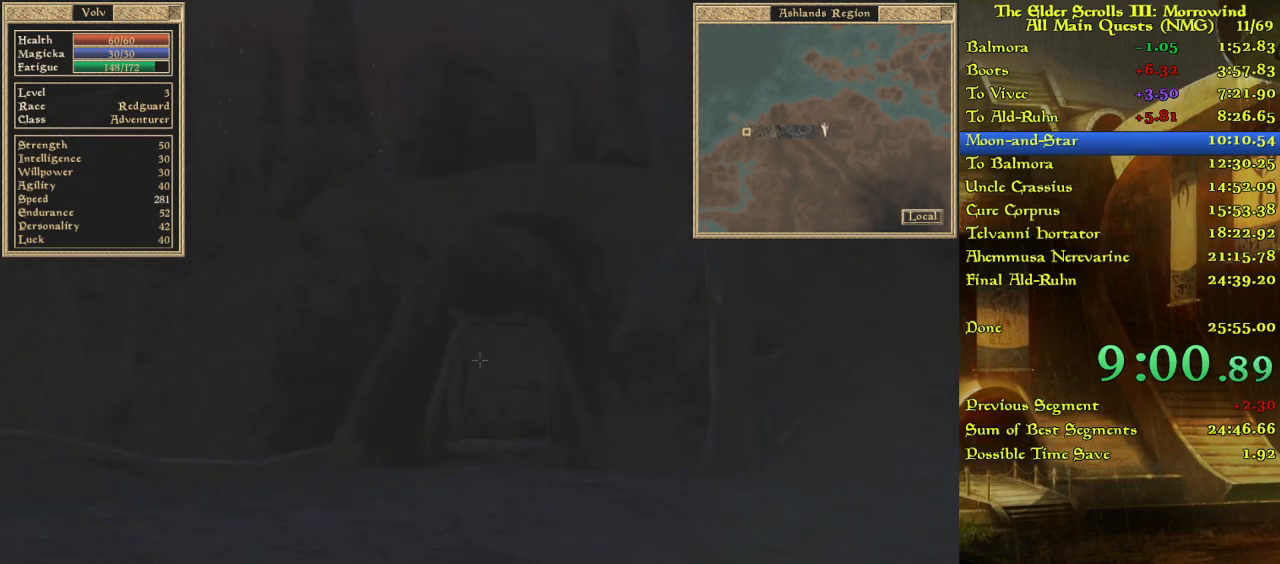
{"keys": ["w"], "events": []}
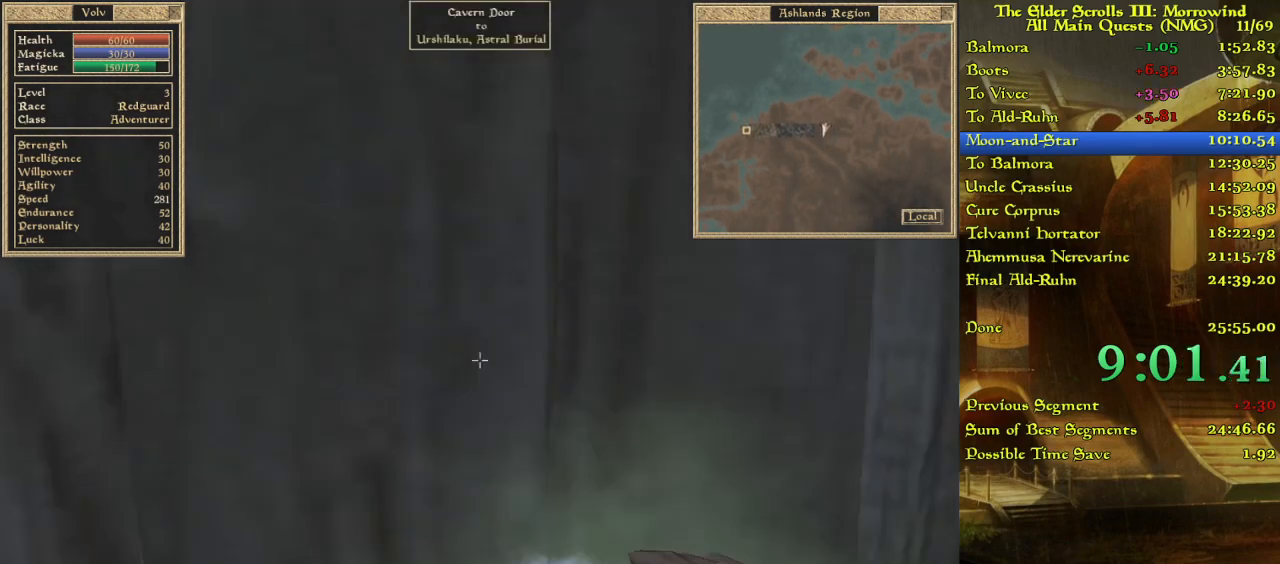
{"keys": ["w"], "events": [[17, "w", "up"], [117, "w", "down"]]}
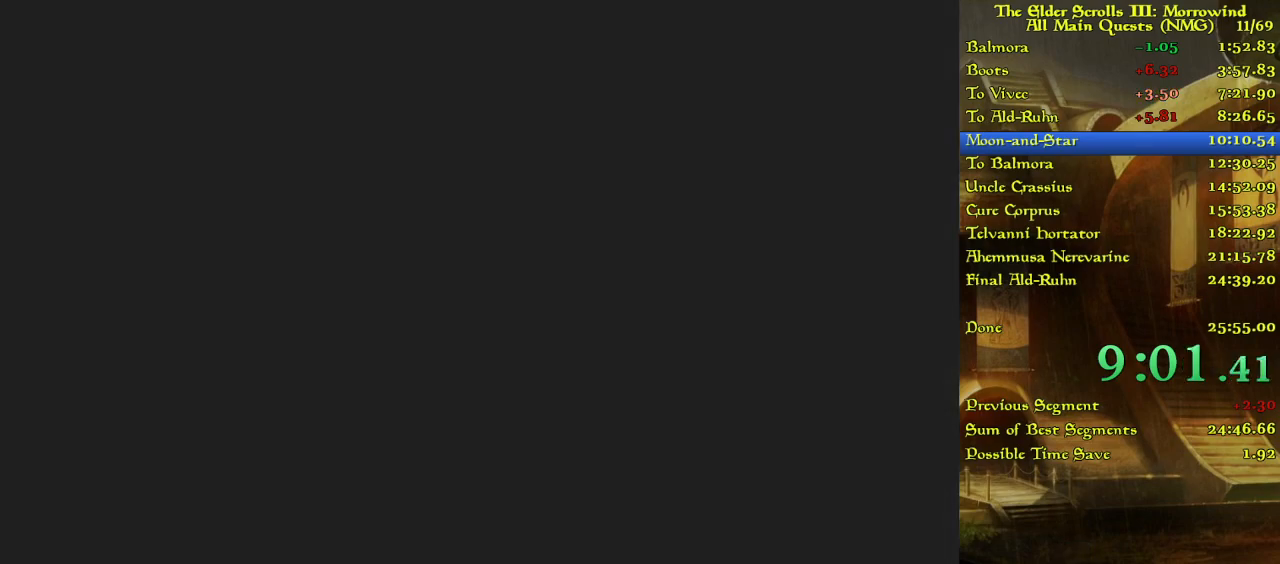
{"keys": ["w"], "events": []}
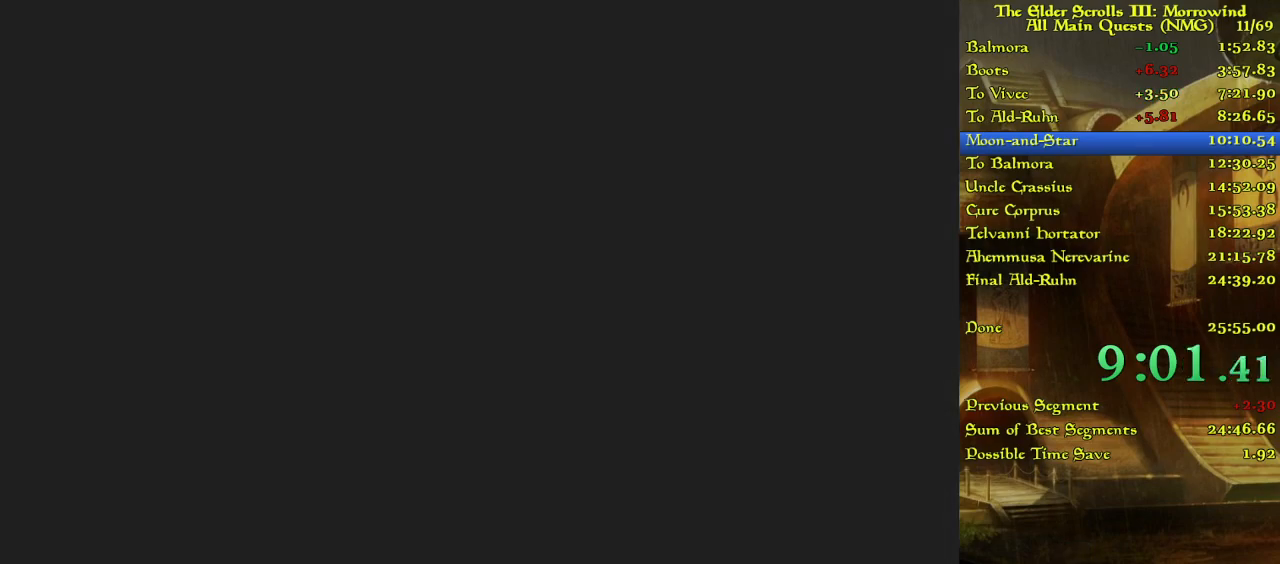
{"keys": ["w"], "events": []}